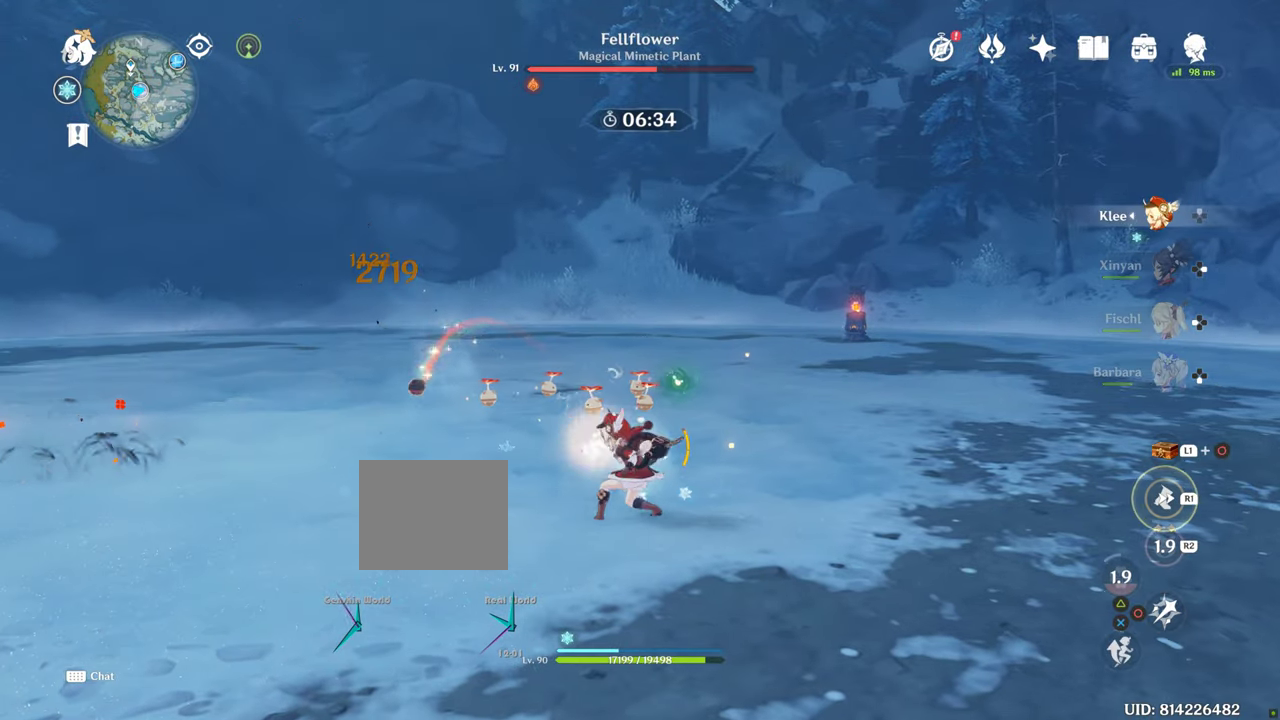
Gameplay with a controller (PlayStation layout); each line is a JSON object with the inputs held at the frame after it. "events" lists button and stick changes between this image and that frame as [ms after this image, input, new state], when the widget could be followed in between. Not read: L3 R3.
{"buttons": [], "left_stick": "up", "right_stick": "center", "events": [[434, "left_stick", "up"]]}
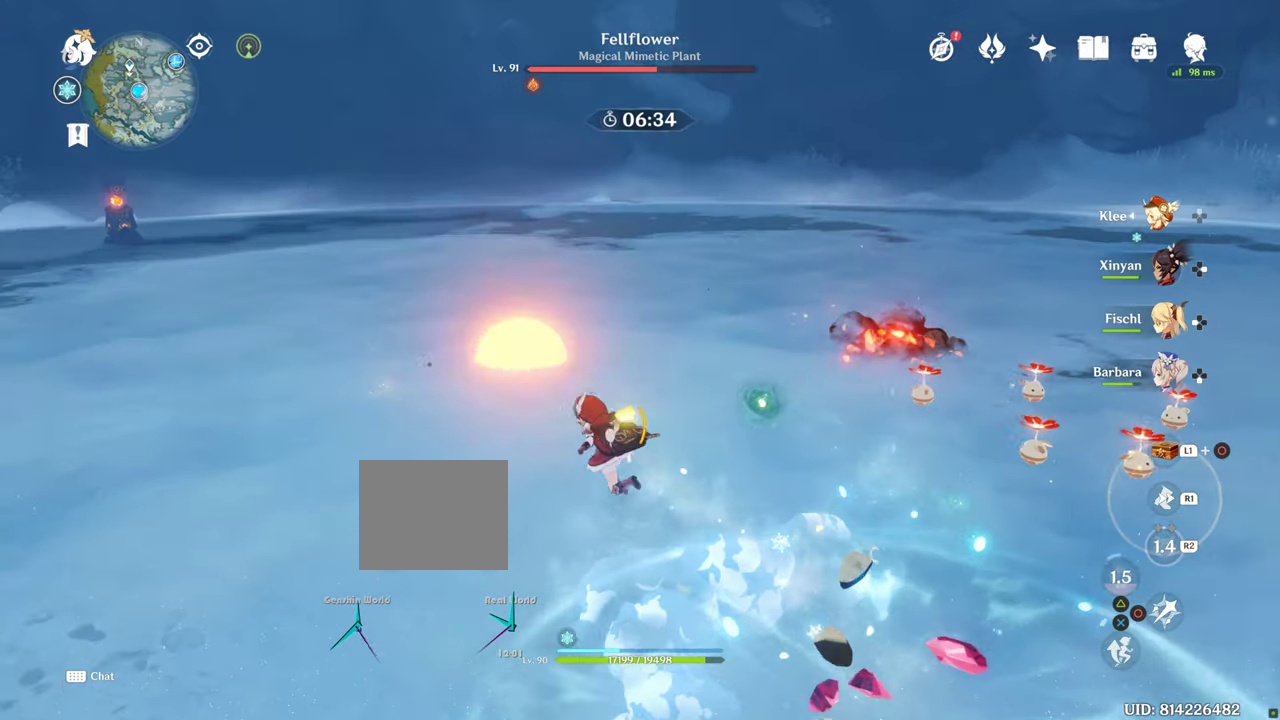
{"buttons": [], "left_stick": "up", "right_stick": "center", "events": []}
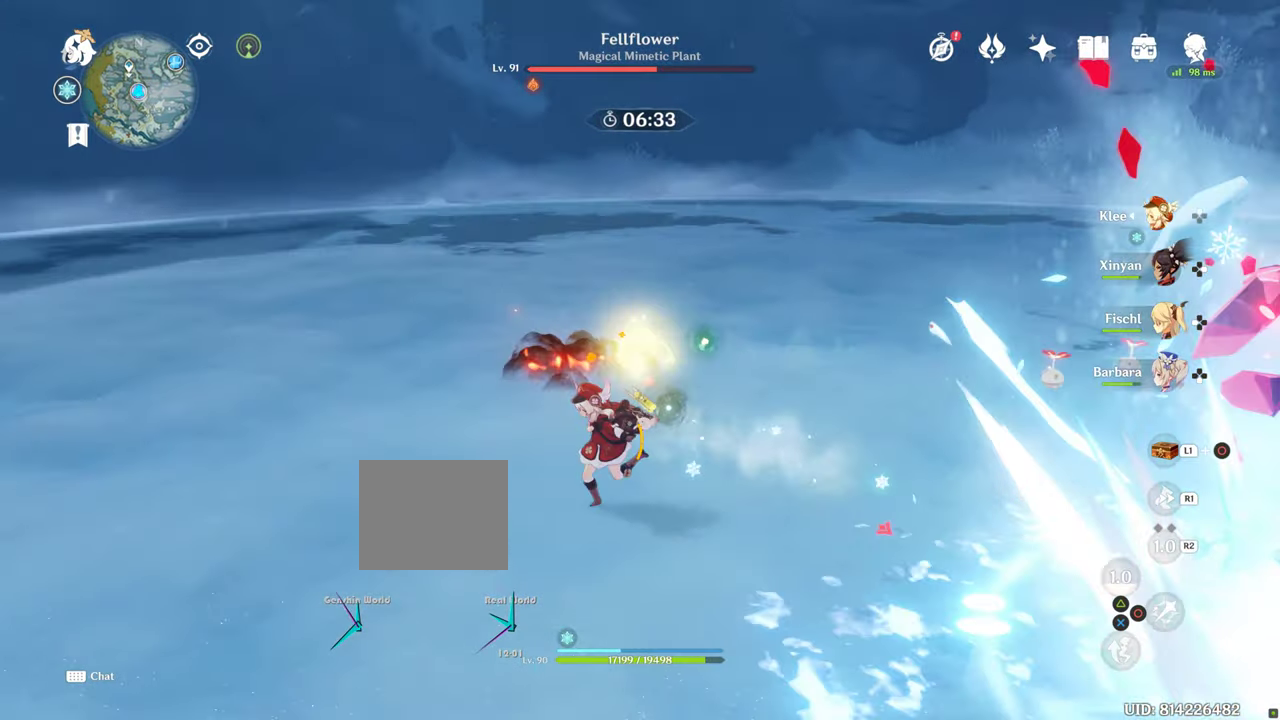
{"buttons": [], "left_stick": "up-left", "right_stick": "center", "events": [[417, "left_stick", "up-left"]]}
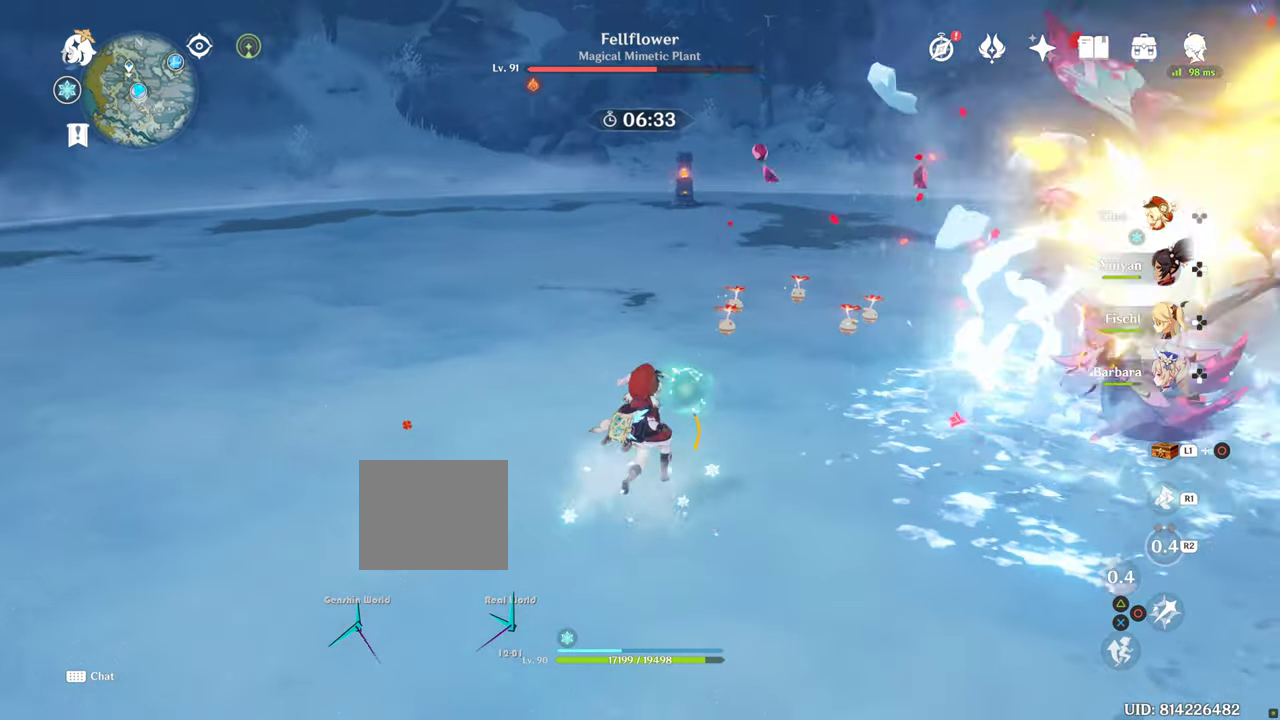
{"buttons": [], "left_stick": "up-left", "right_stick": "center", "events": []}
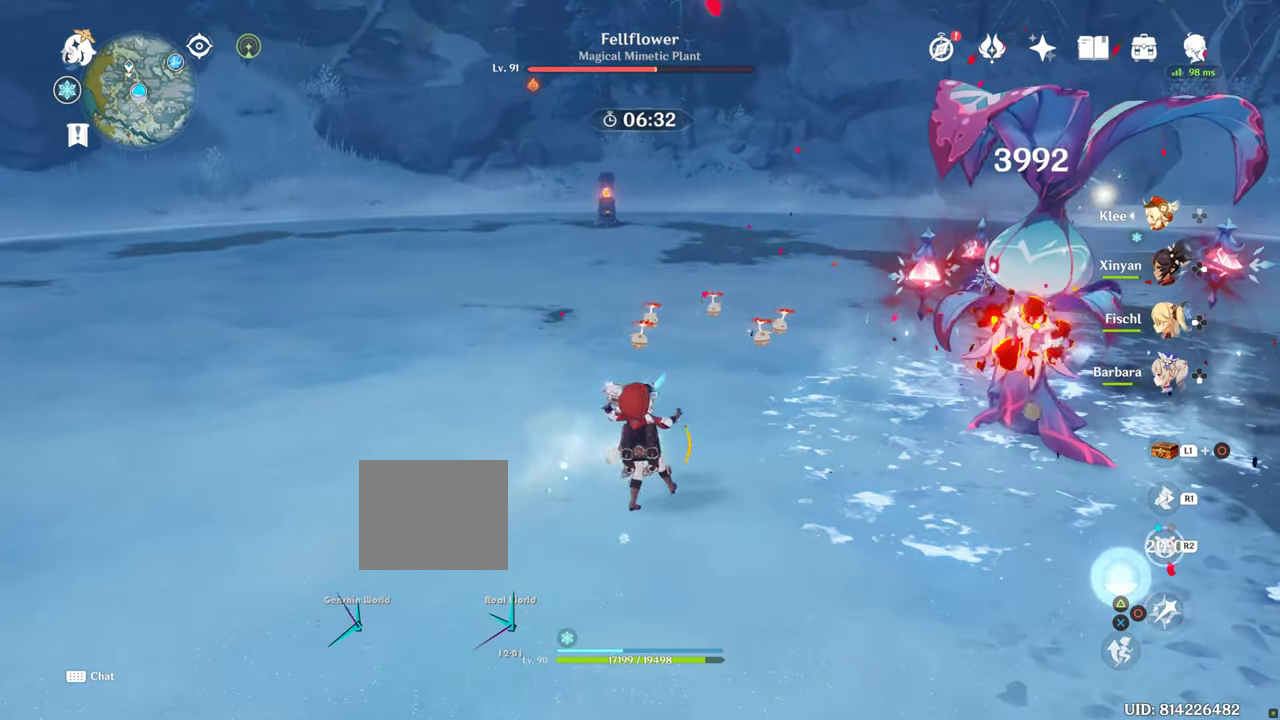
{"buttons": ["R2"], "left_stick": "right", "right_stick": "up", "events": [[84, "R2", "down"], [84, "left_stick", "right"], [84, "right_stick", "up"]]}
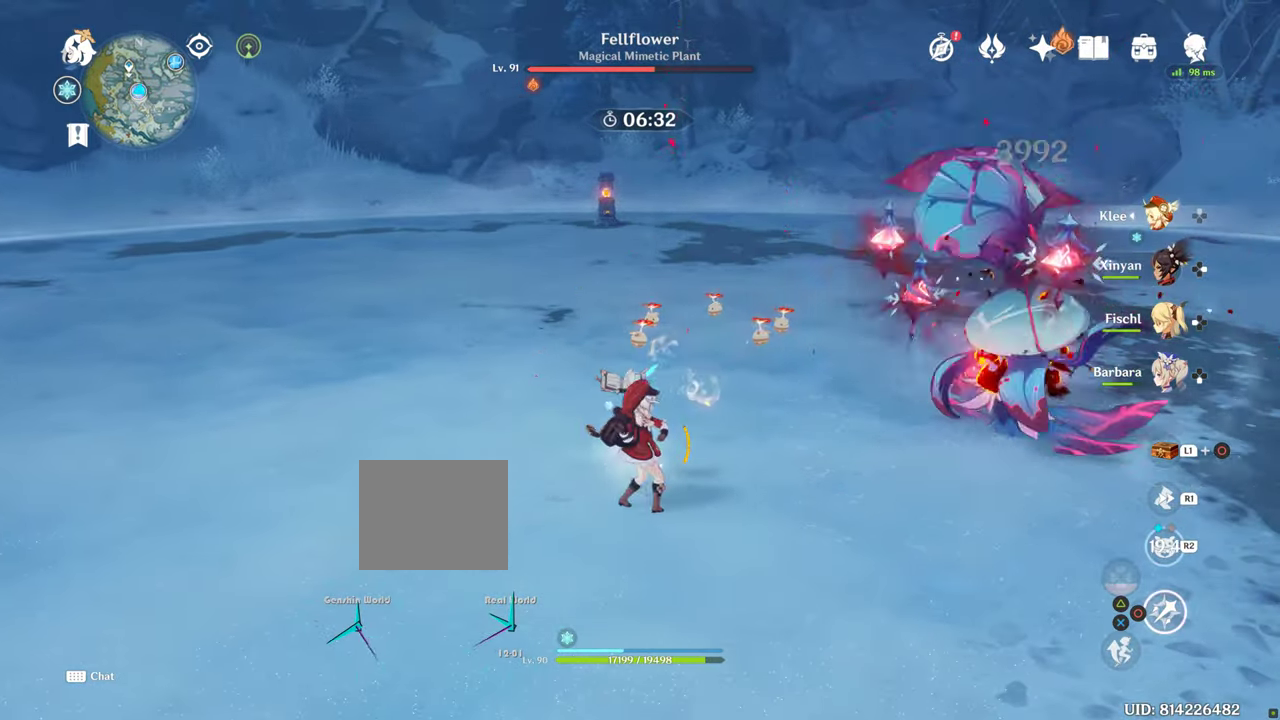
{"buttons": ["R2"], "left_stick": "right", "right_stick": "up", "events": []}
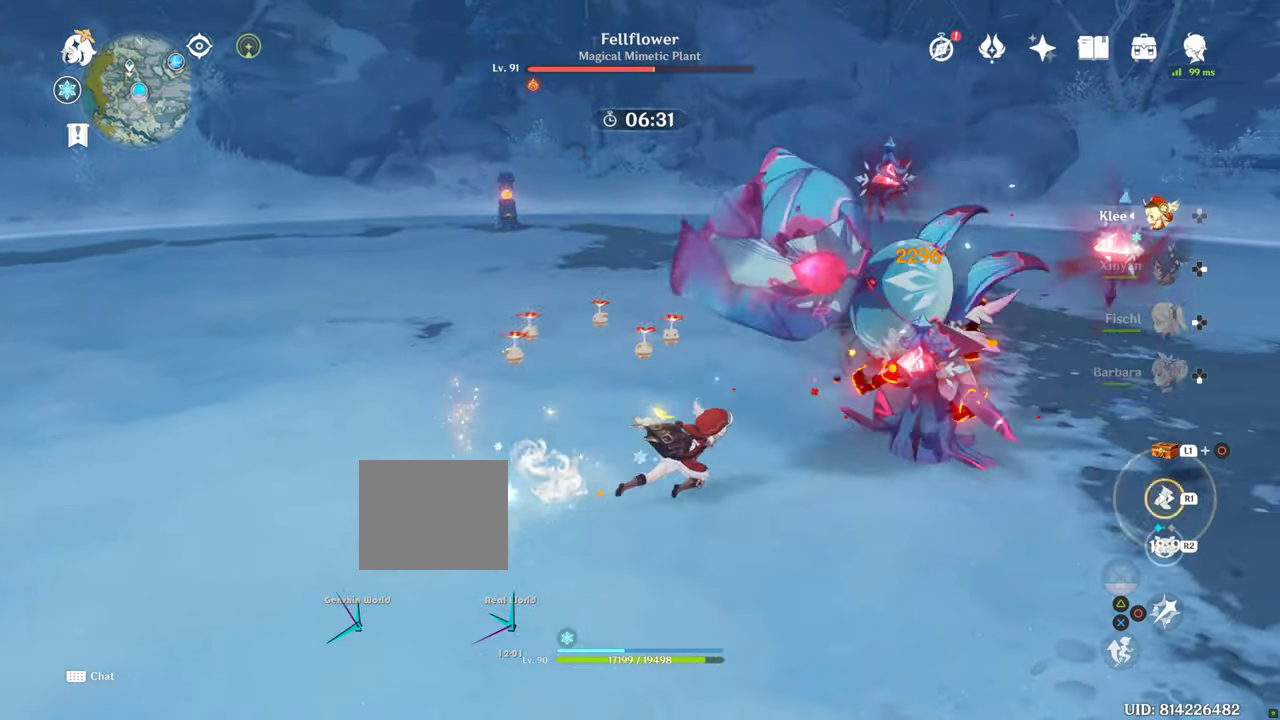
{"buttons": ["R2"], "left_stick": "right", "right_stick": "up", "events": []}
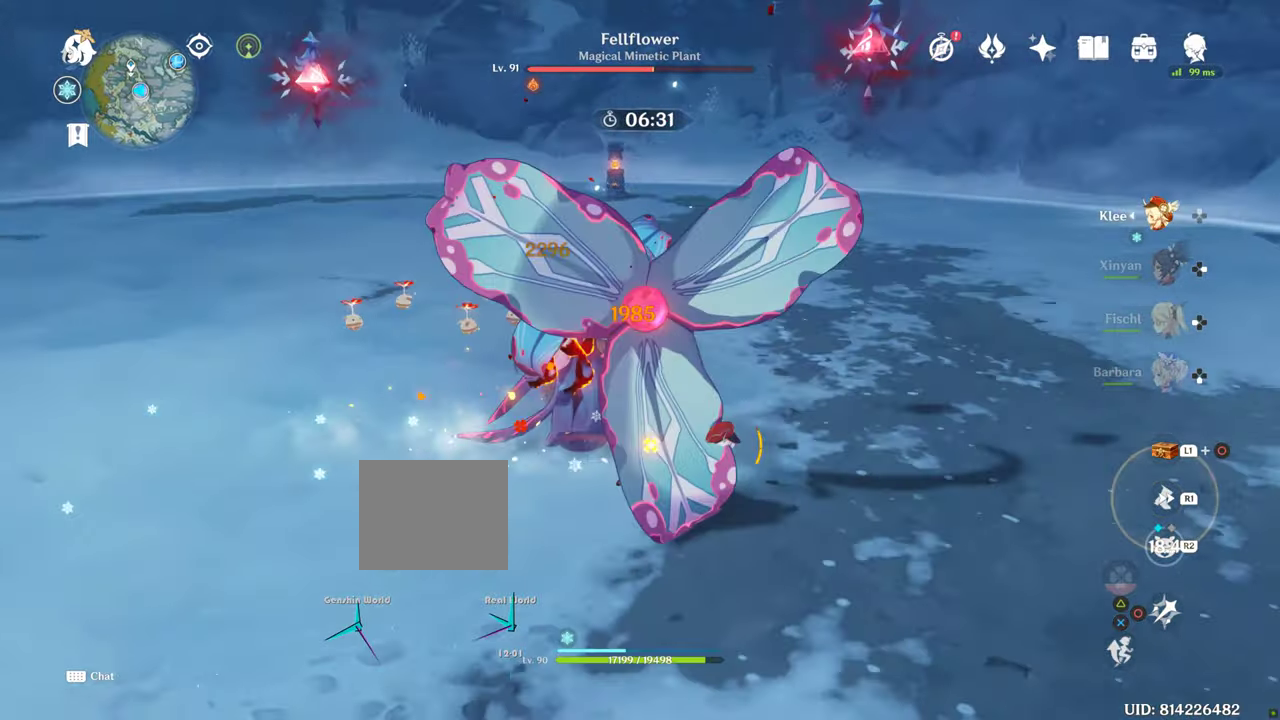
{"buttons": ["R2"], "left_stick": "right", "right_stick": "up", "events": []}
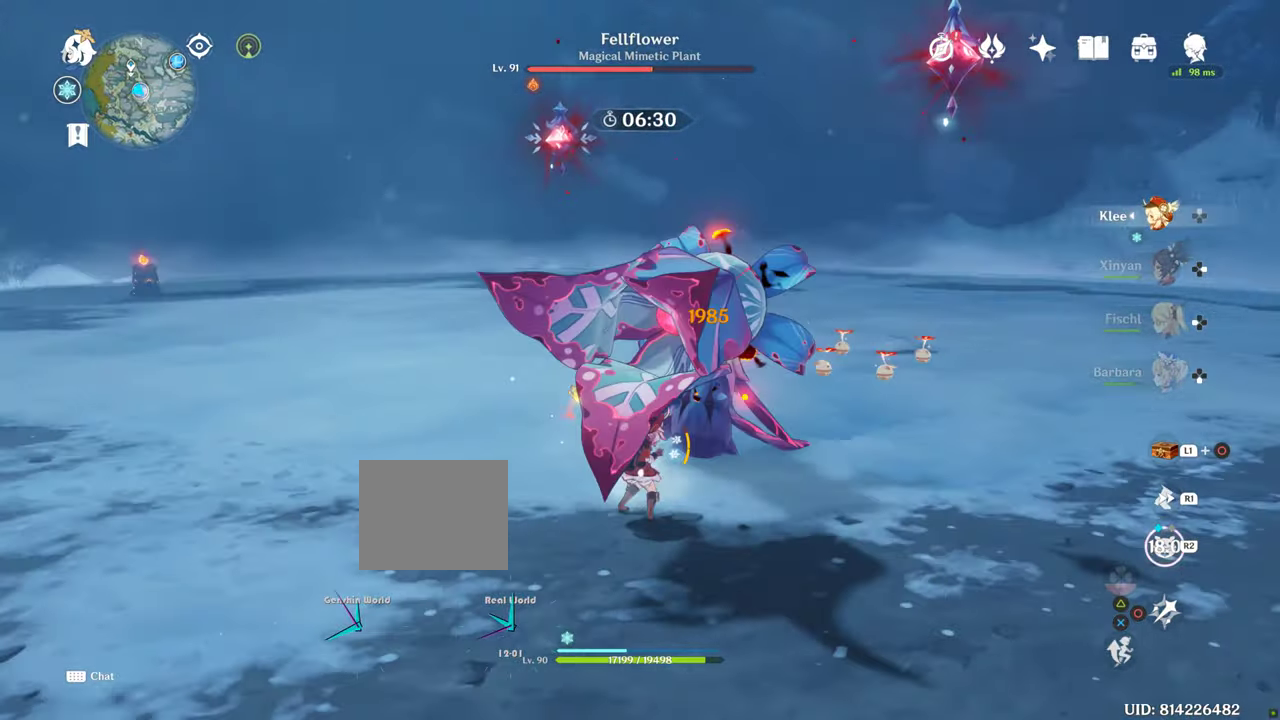
{"buttons": ["R2"], "left_stick": "right", "right_stick": "up", "events": []}
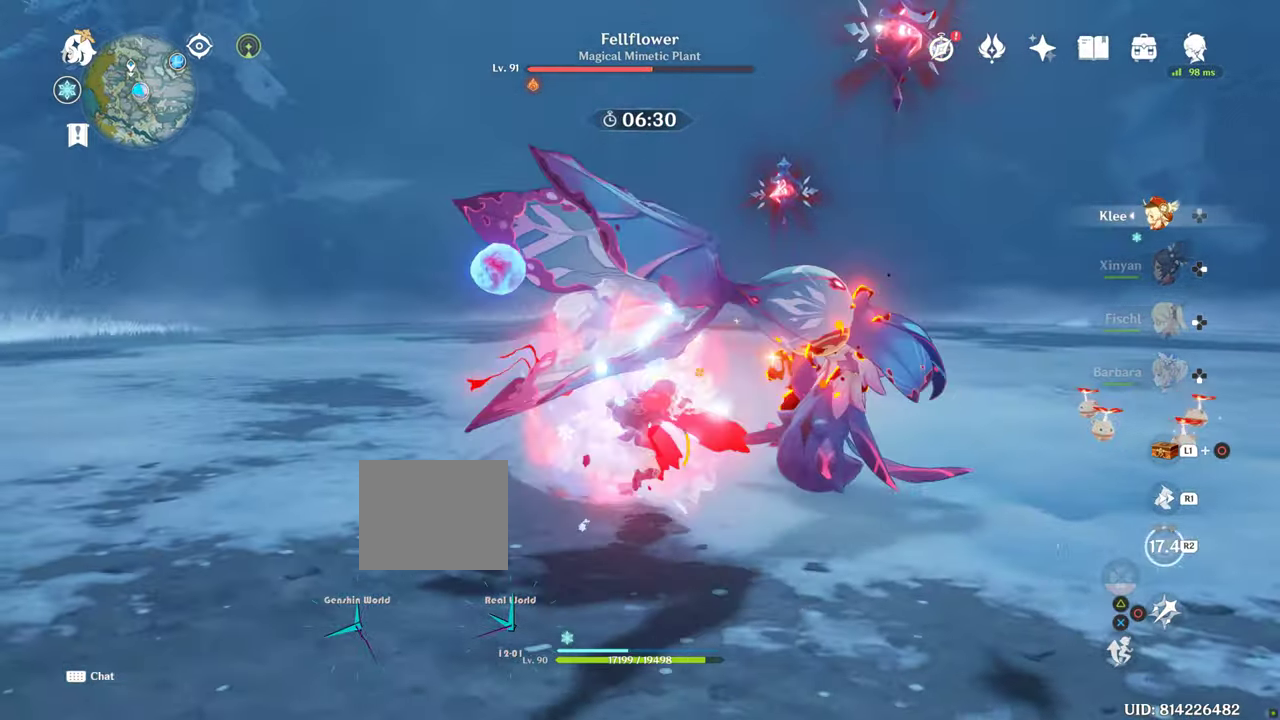
{"buttons": ["R2"], "left_stick": "right", "right_stick": "up", "events": []}
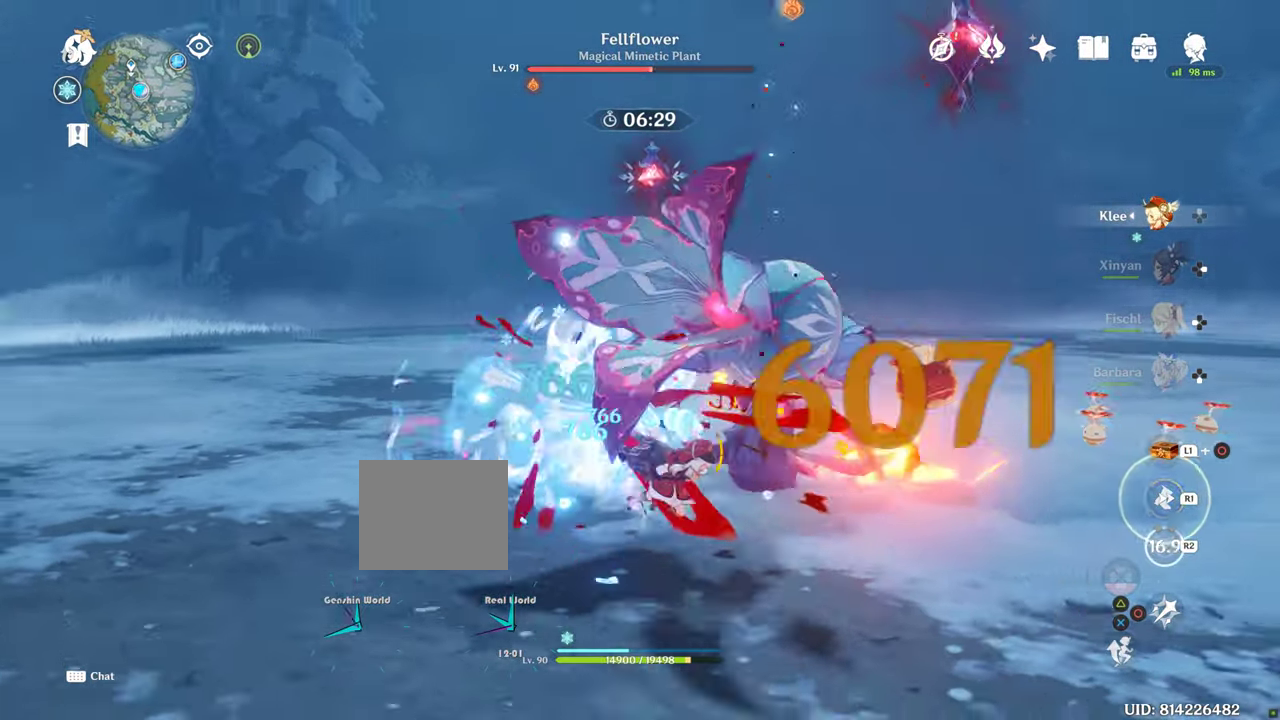
{"buttons": ["R2"], "left_stick": "right", "right_stick": "up", "events": []}
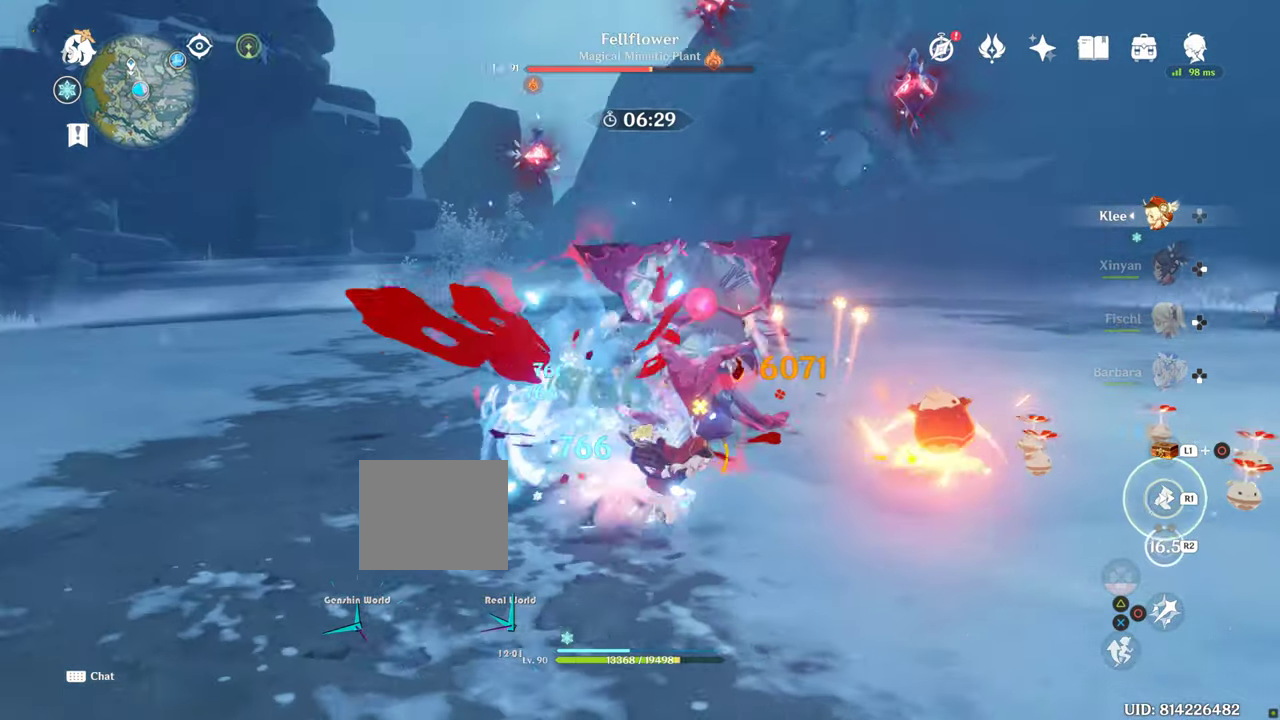
{"buttons": ["R2"], "left_stick": "right", "right_stick": "up", "events": []}
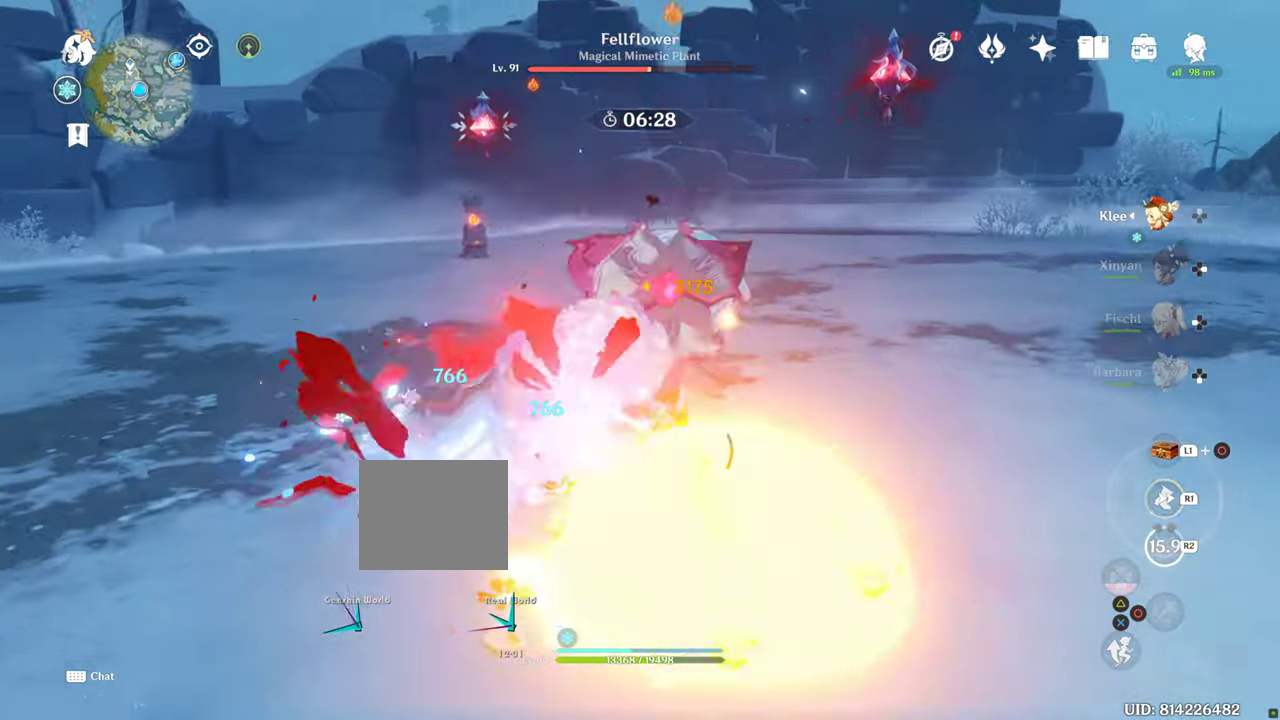
{"buttons": ["R2"], "left_stick": "right", "right_stick": "up", "events": []}
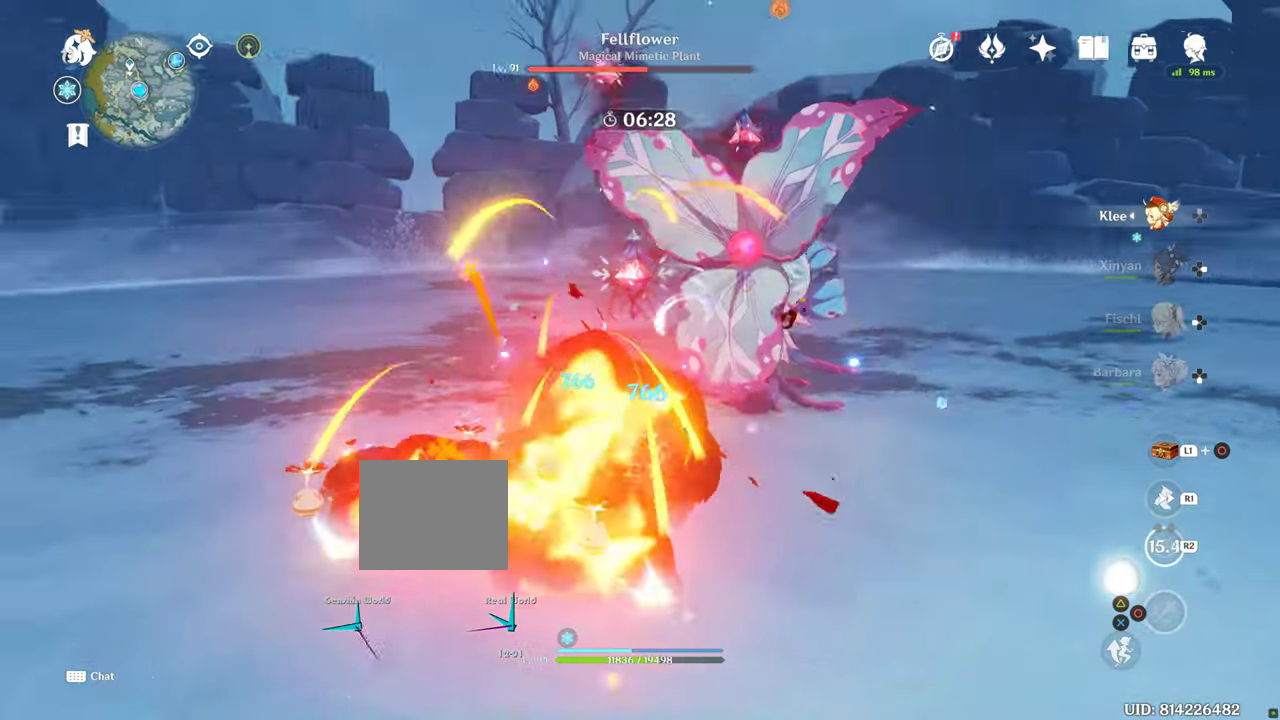
{"buttons": ["R2"], "left_stick": "right", "right_stick": "up", "events": []}
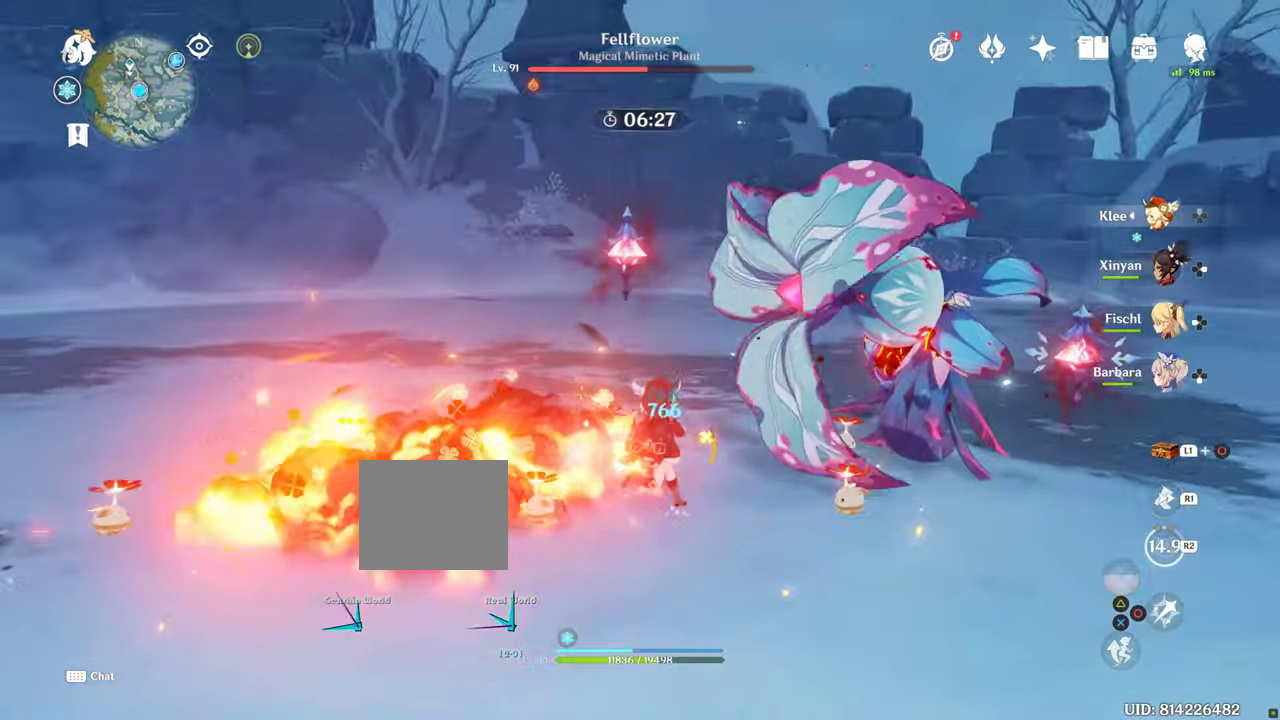
{"buttons": ["R2"], "left_stick": "right", "right_stick": "up", "events": []}
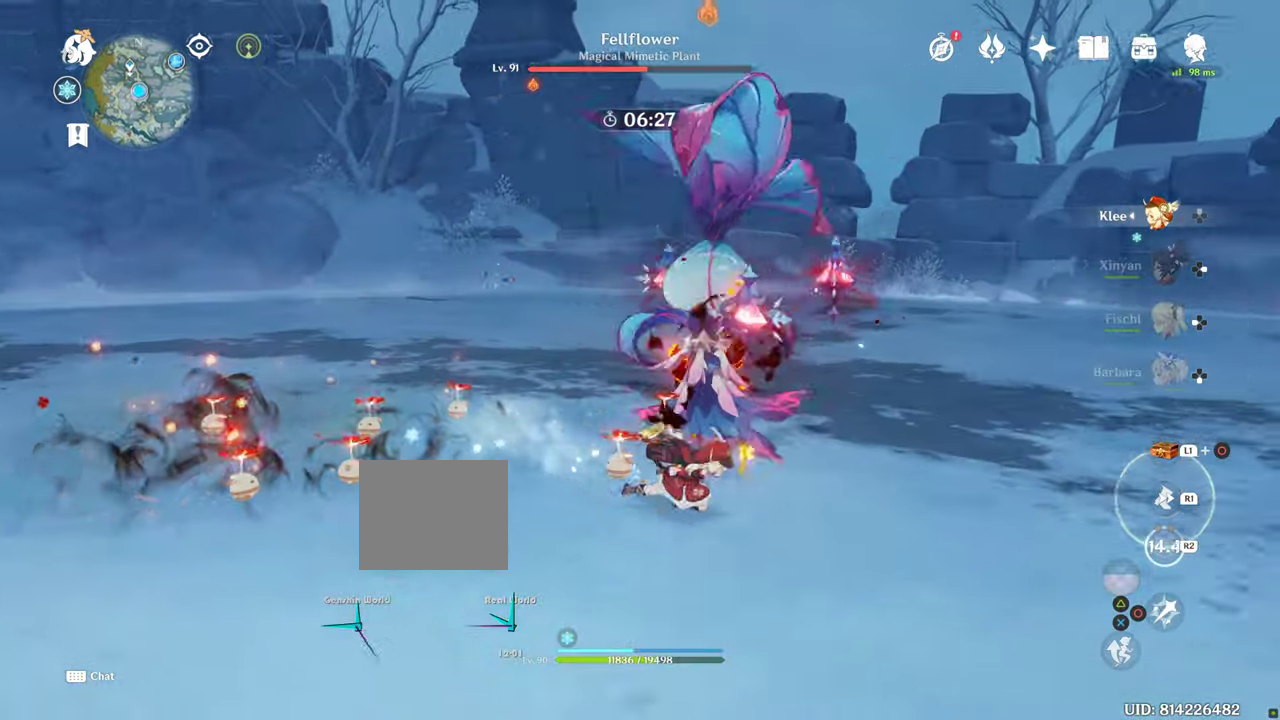
{"buttons": [], "left_stick": "up-right", "right_stick": "center", "events": [[133, "R2", "up"], [133, "left_stick", "up-right"], [133, "right_stick", "center"]]}
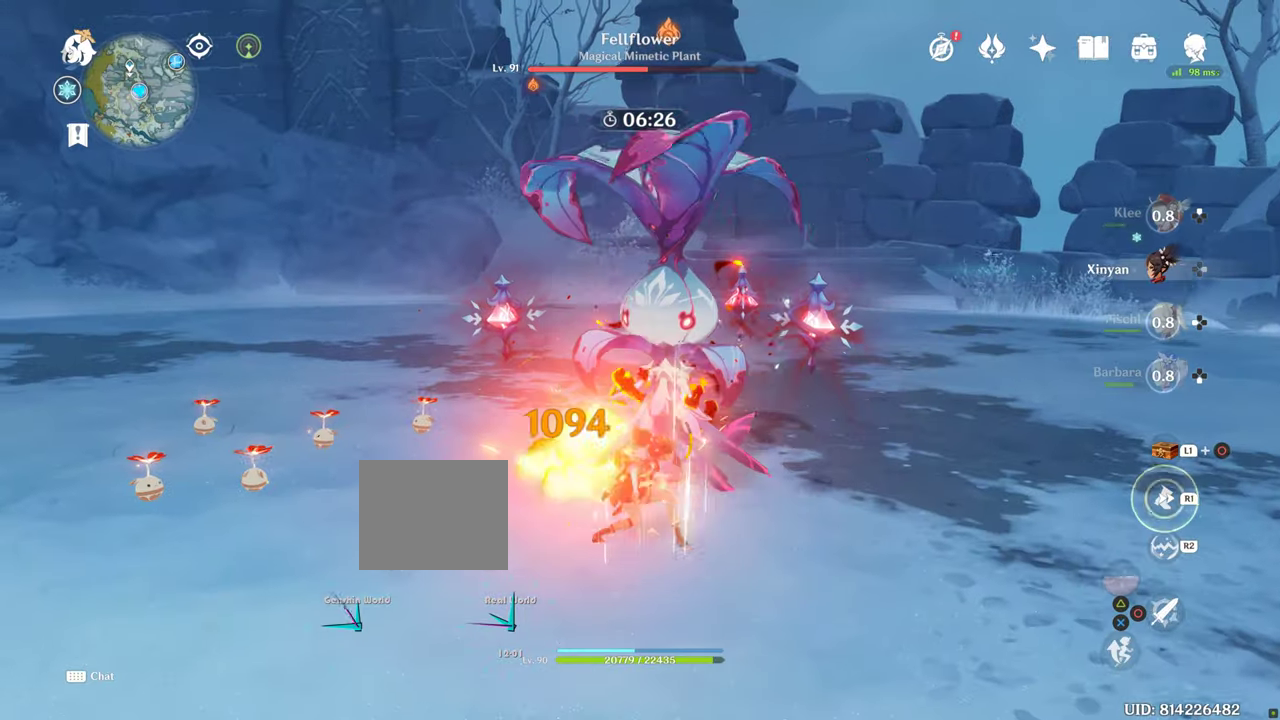
{"buttons": [], "left_stick": "up-right", "right_stick": "center", "events": []}
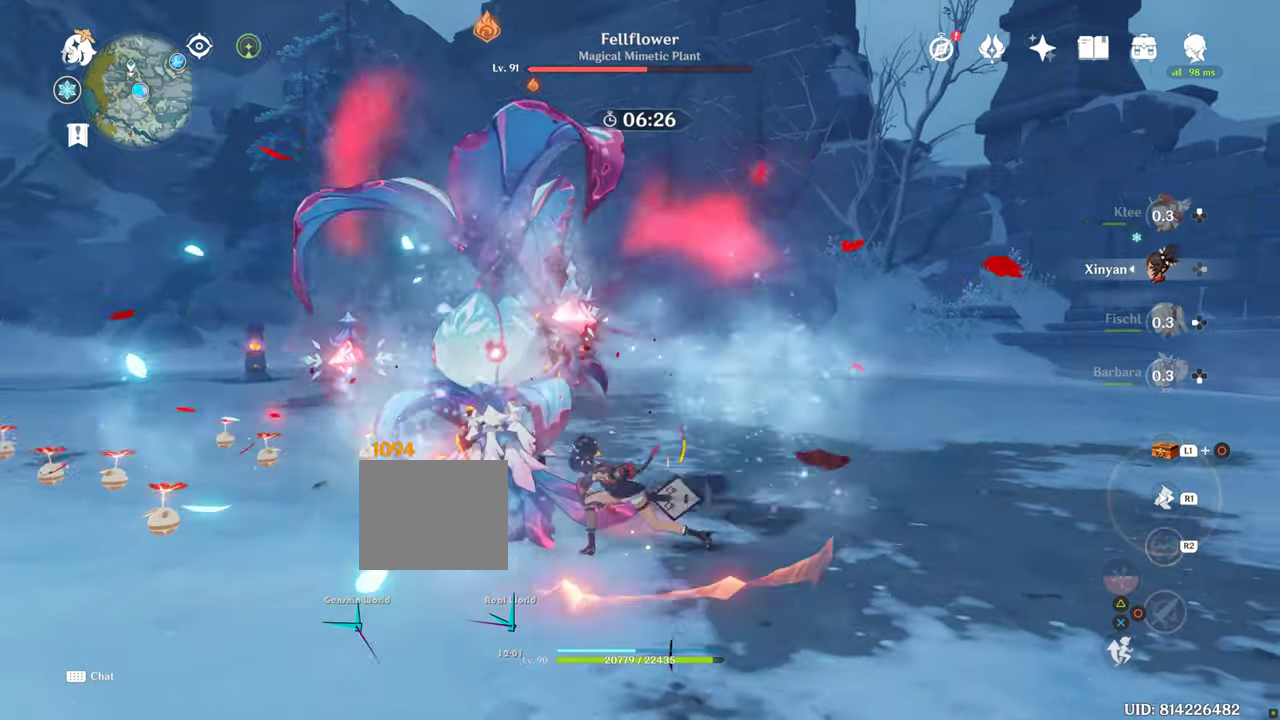
{"buttons": [], "left_stick": "up-right", "right_stick": "center", "events": []}
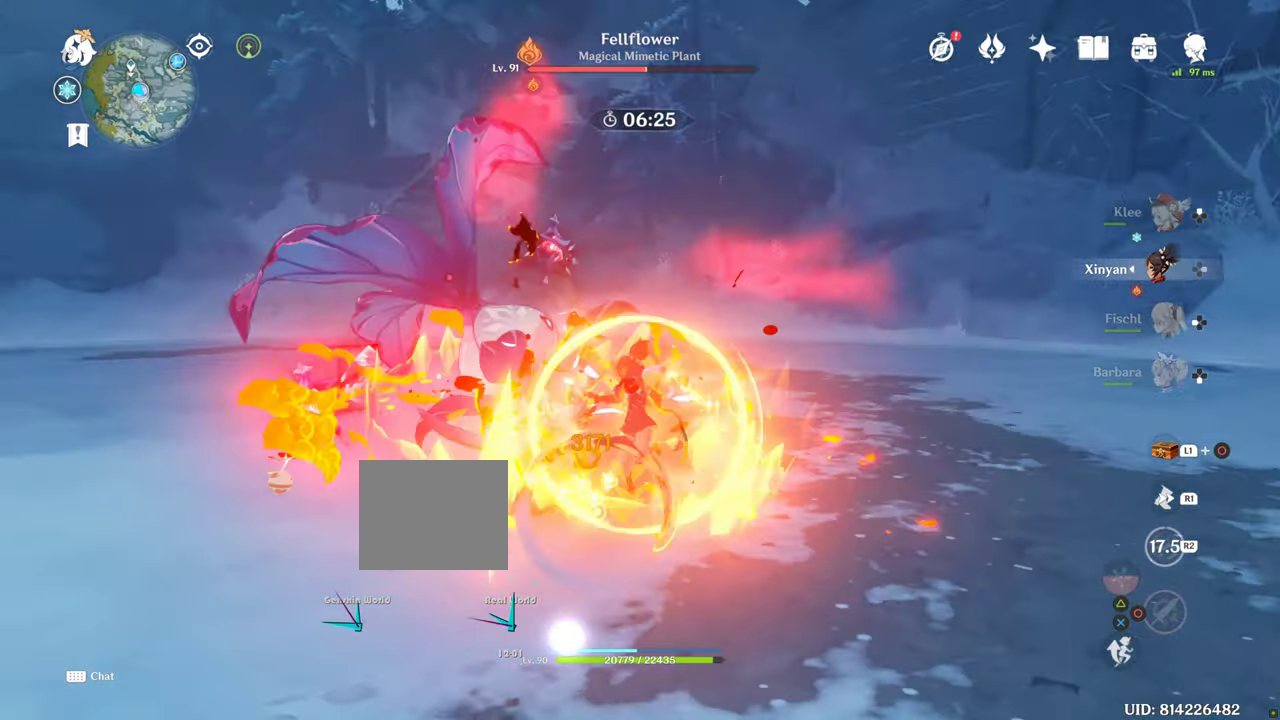
{"buttons": [], "left_stick": "up-right", "right_stick": "center", "events": []}
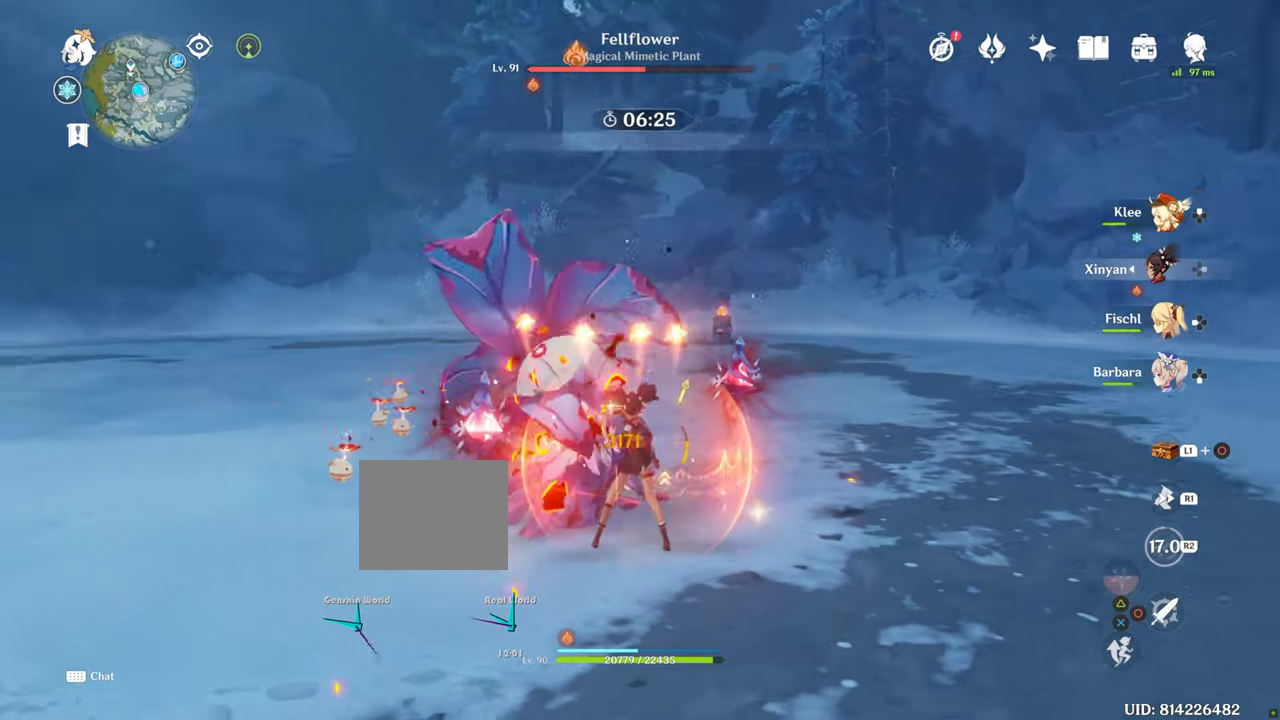
{"buttons": [], "left_stick": "up-right", "right_stick": "center", "events": []}
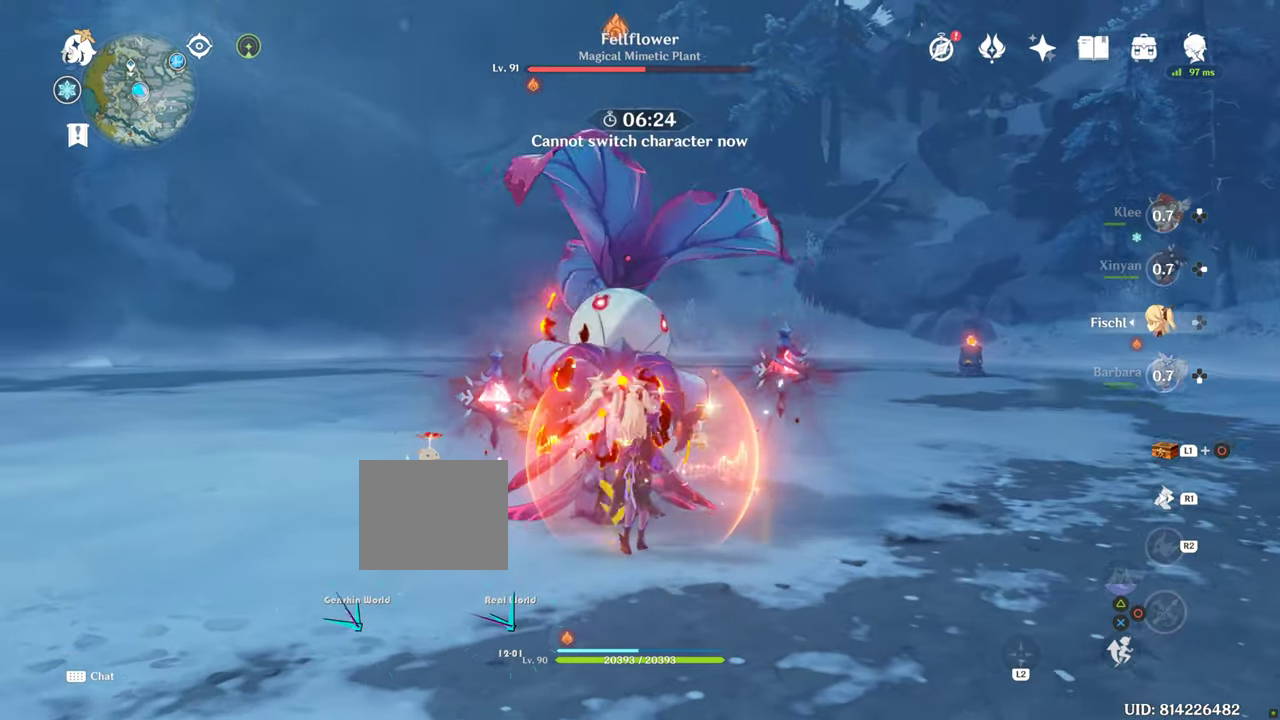
{"buttons": [], "left_stick": "up-right", "right_stick": "center", "events": []}
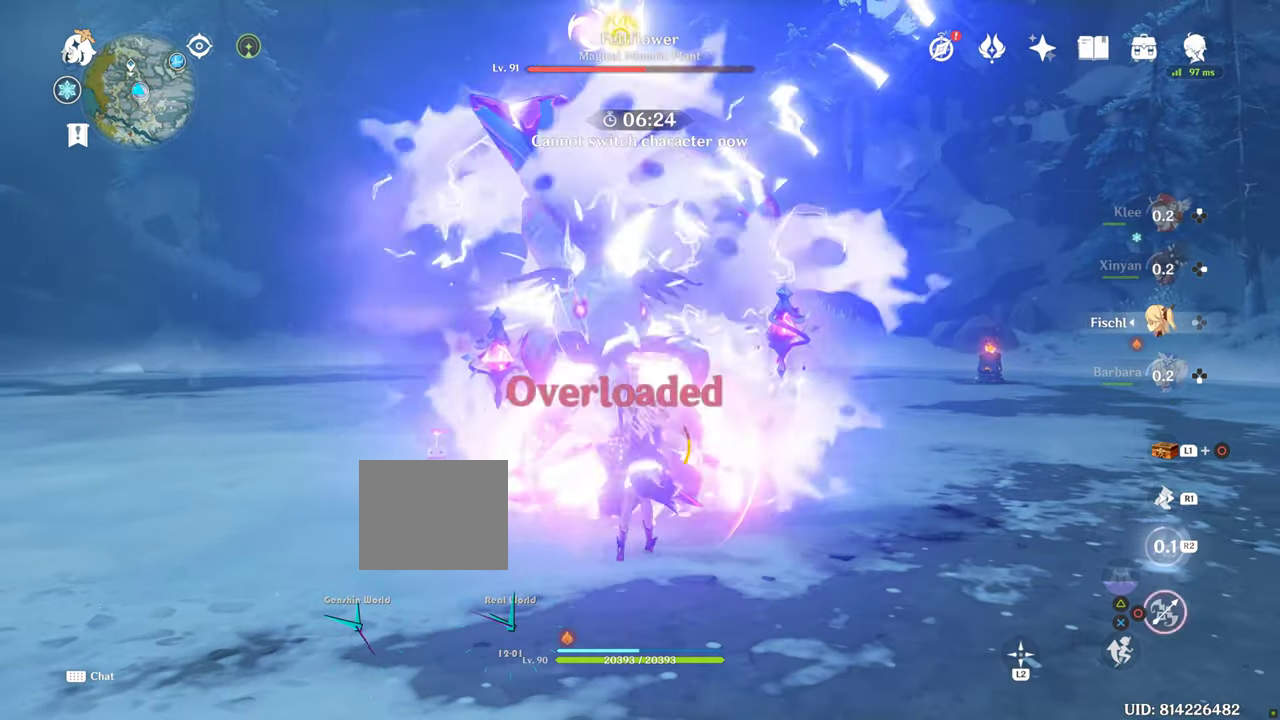
{"buttons": ["DPAD_RIGHT"], "left_stick": "center", "right_stick": "center", "events": [[500, "DPAD_RIGHT", "down"], [500, "left_stick", "center"]]}
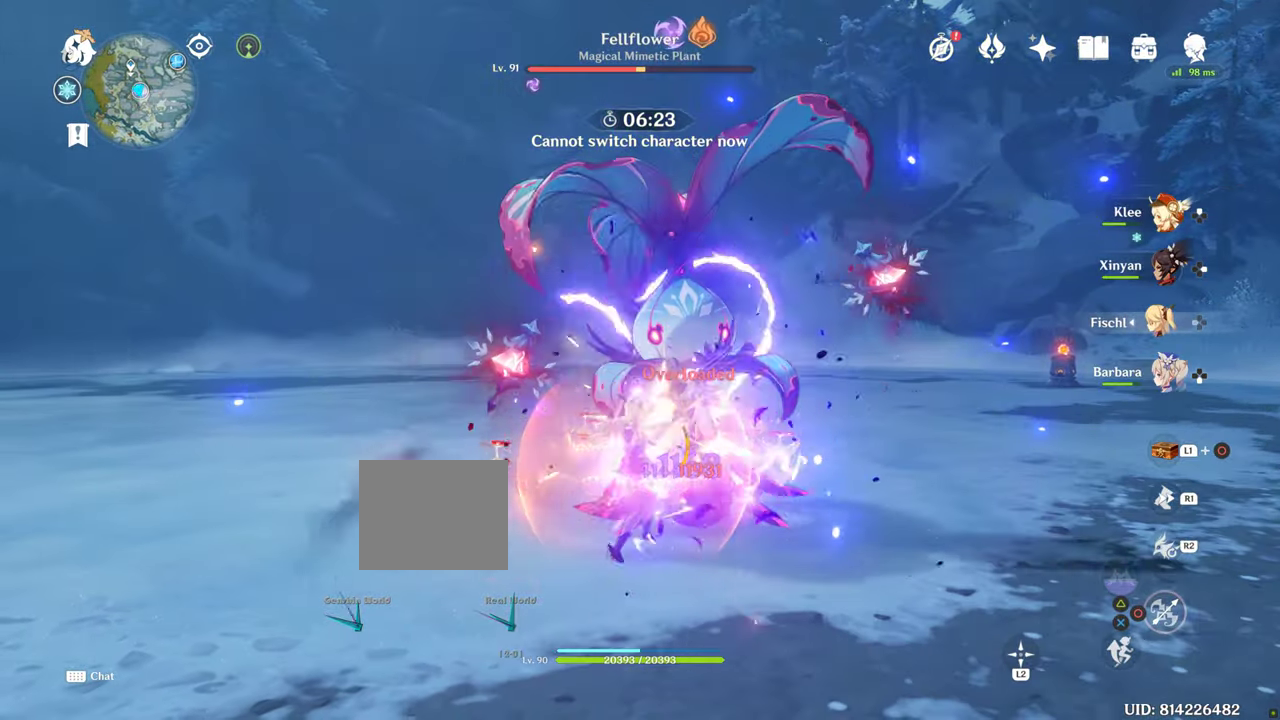
{"buttons": ["DPAD_RIGHT"], "left_stick": "center", "right_stick": "center", "events": []}
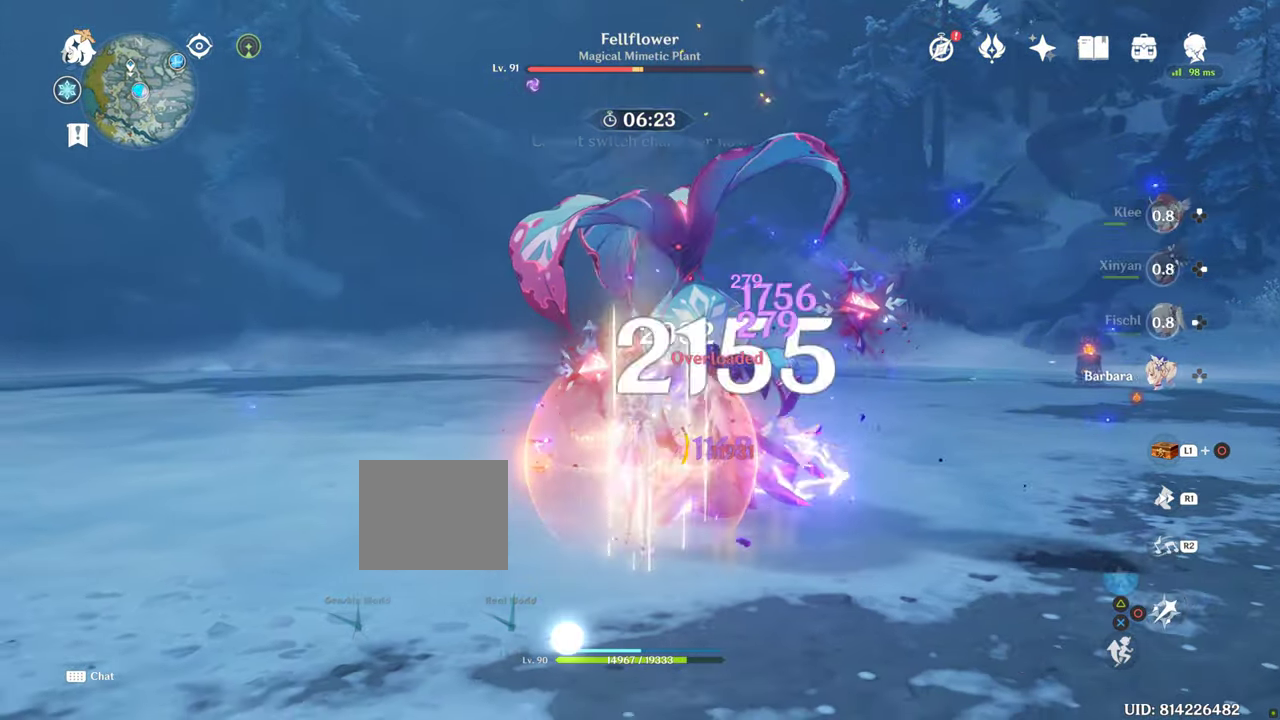
{"buttons": ["DPAD_RIGHT"], "left_stick": "center", "right_stick": "center", "events": []}
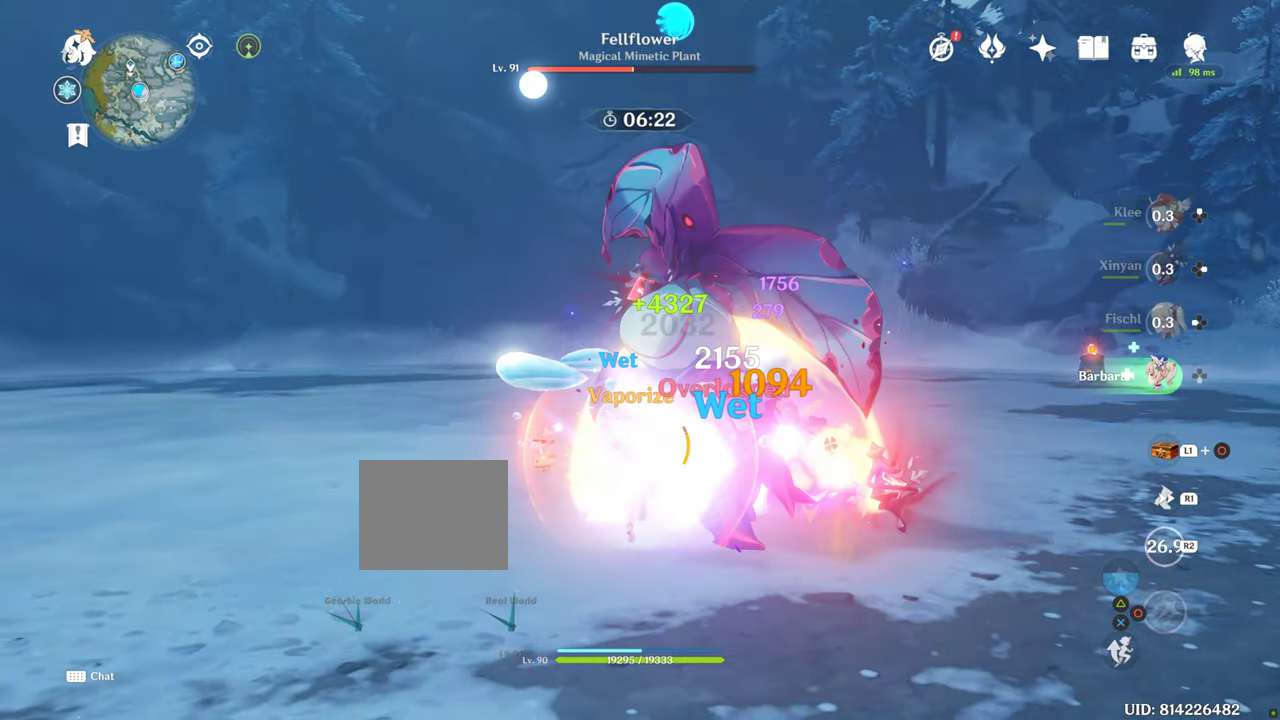
{"buttons": ["DPAD_RIGHT"], "left_stick": "center", "right_stick": "center", "events": []}
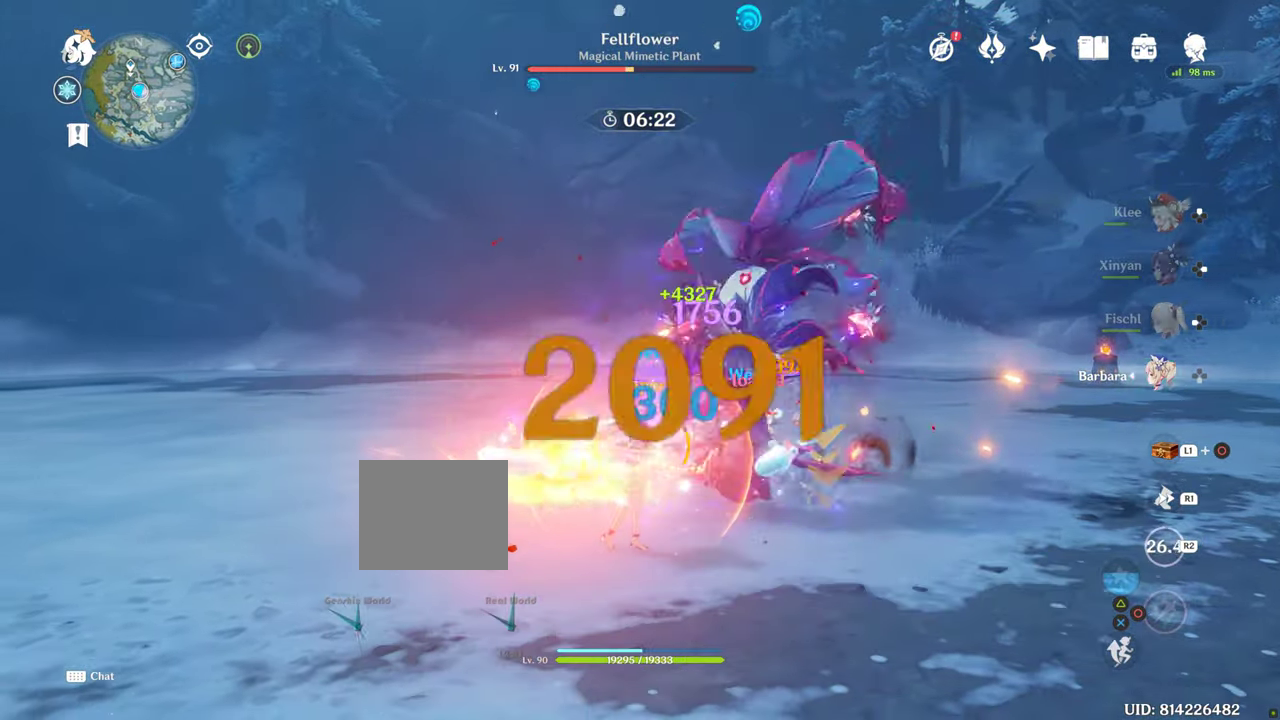
{"buttons": ["DPAD_RIGHT"], "left_stick": "center", "right_stick": "center", "events": []}
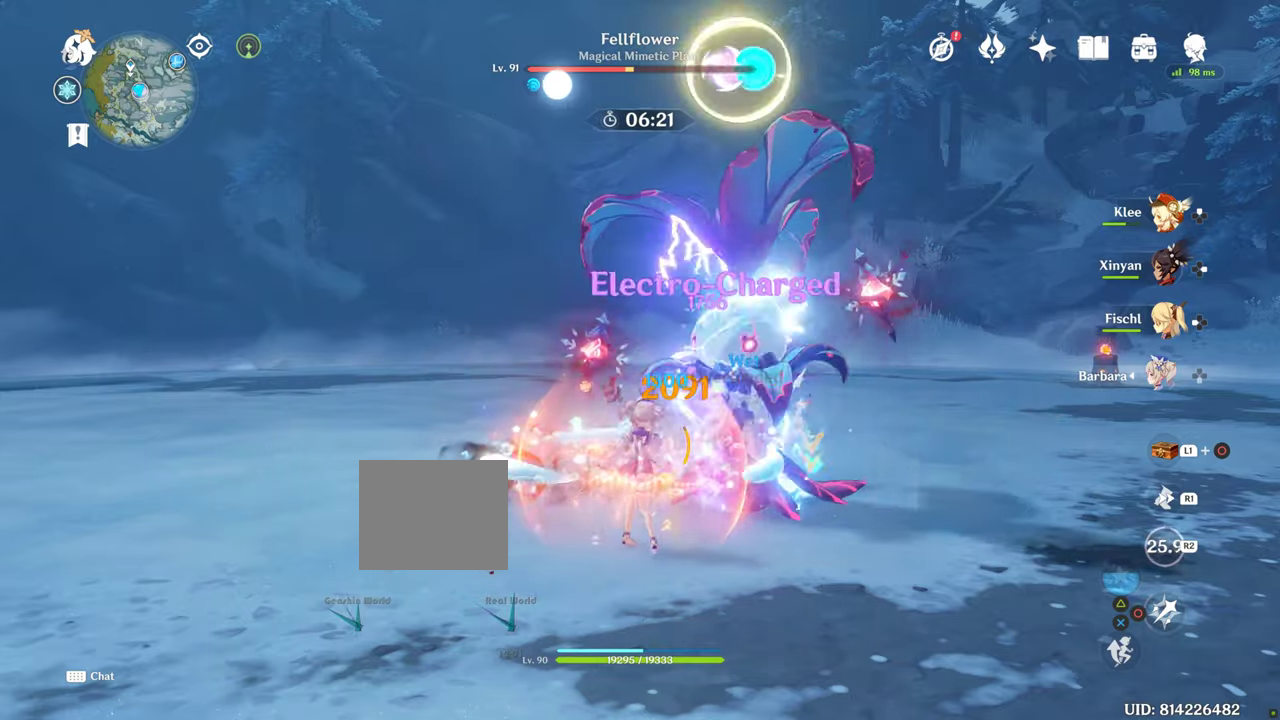
{"buttons": ["DPAD_RIGHT"], "left_stick": "center", "right_stick": "center", "events": []}
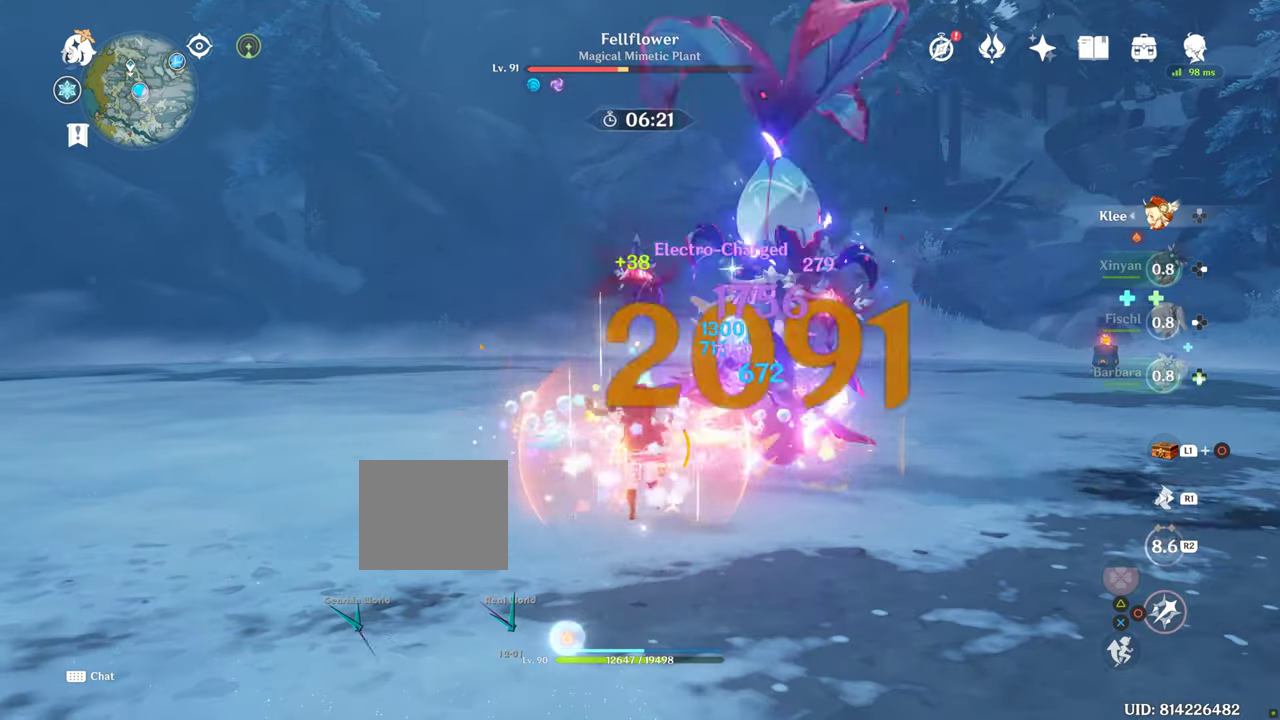
{"buttons": ["DPAD_RIGHT"], "left_stick": "center", "right_stick": "center", "events": []}
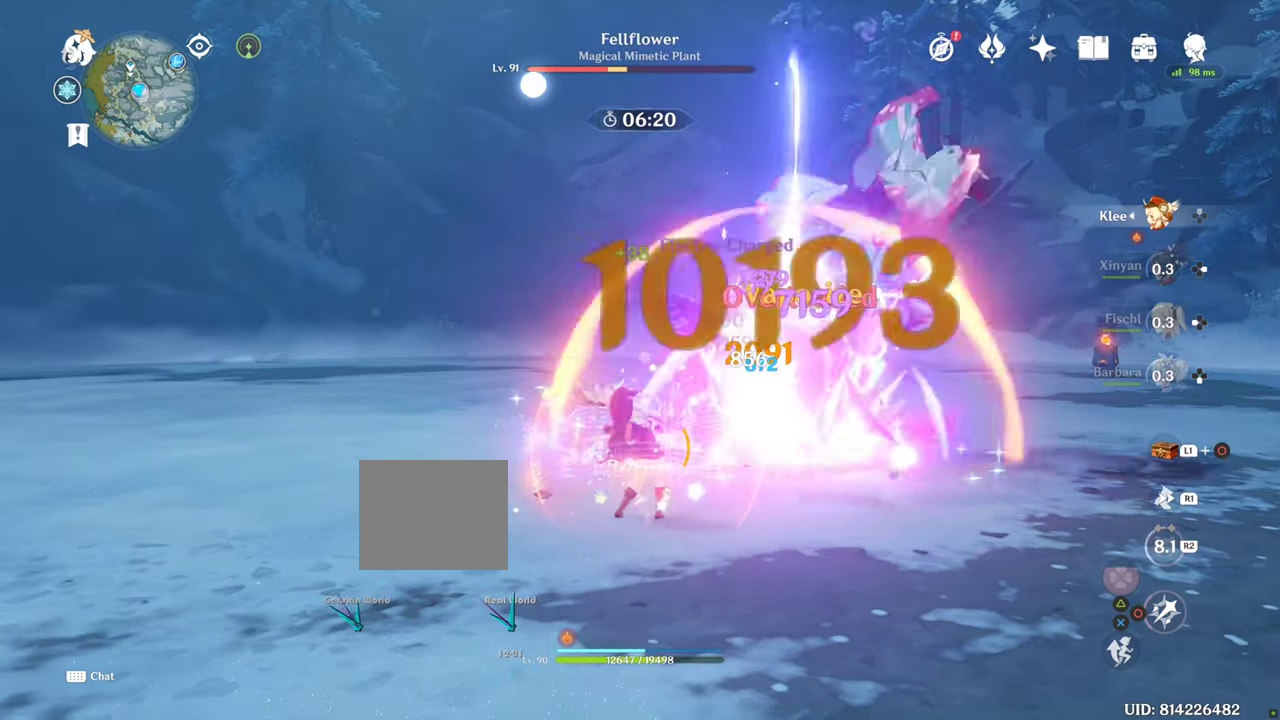
{"buttons": [], "left_stick": "center", "right_stick": "center", "events": [[17, "DPAD_RIGHT", "up"]]}